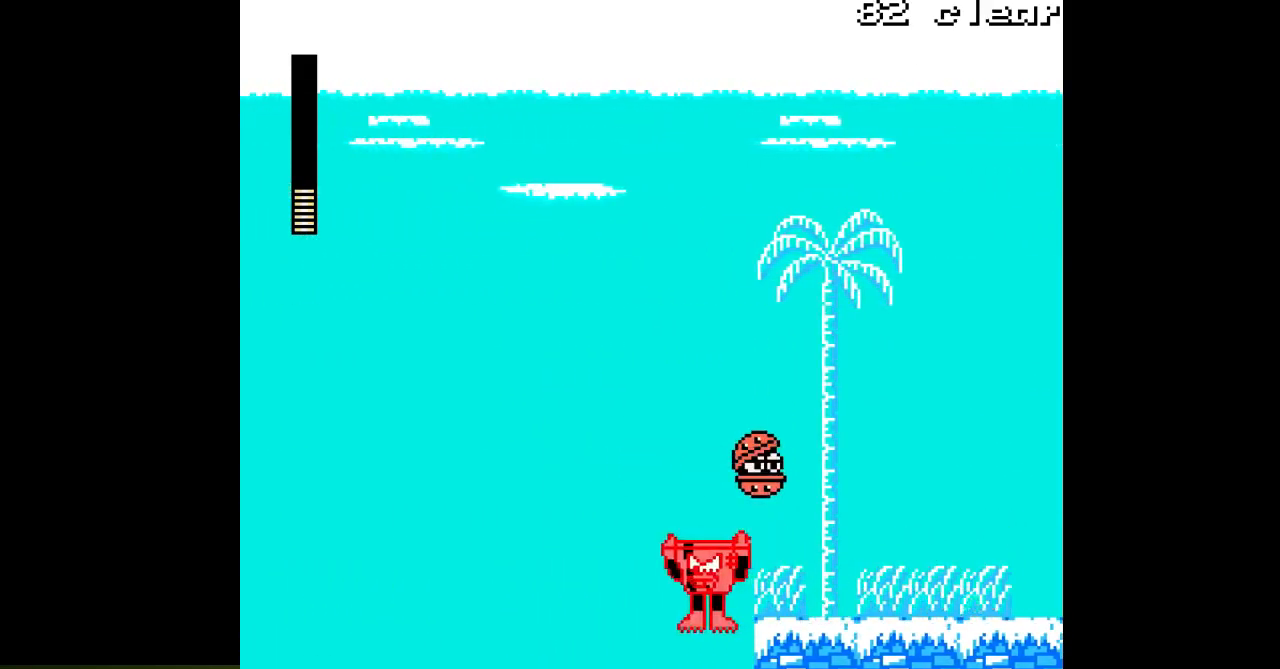
Gameplay with a controller; each line is a JSON object with the inputs held at the frame after it (dt_ms = milliseconds from this image to that frame). "events" lists button and stick changes between this image and that frame as [ms after this image, input, new state], when the widget could be followed in between. Not read: C L3 R3.
{"dt_ms": 500, "buttons": ["A", "DPAD_LEFT"], "events": []}
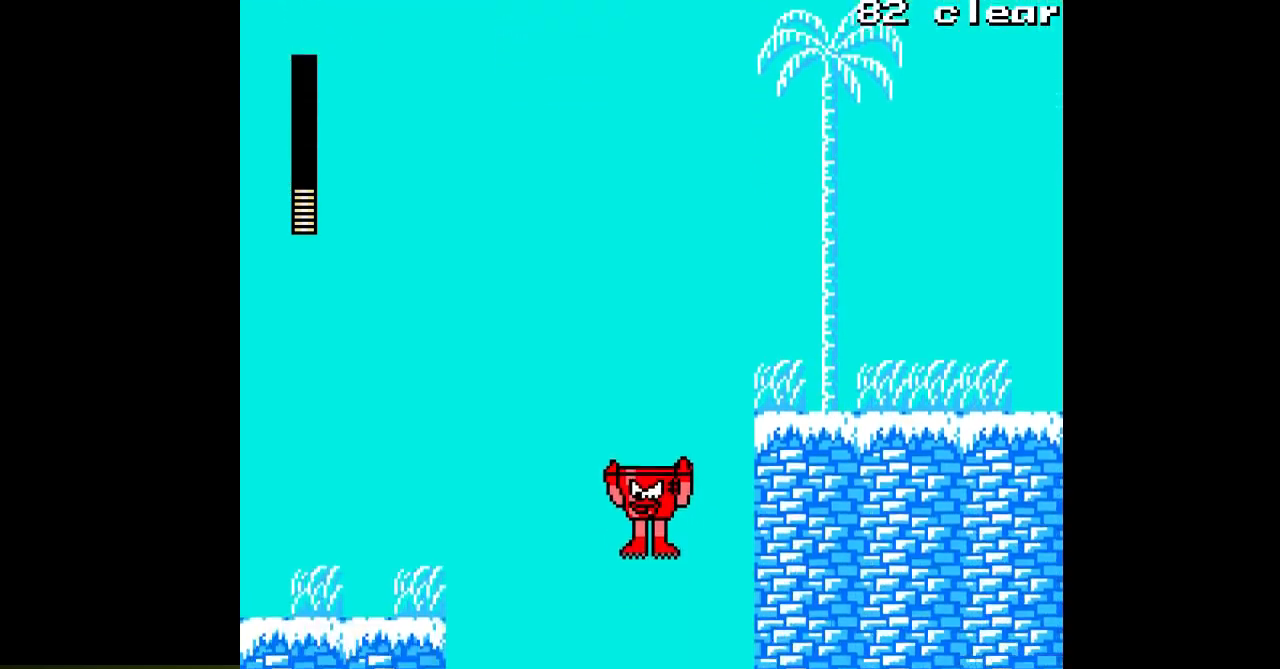
{"dt_ms": 500, "buttons": ["A"], "events": [[467, "DPAD_LEFT", "up"]]}
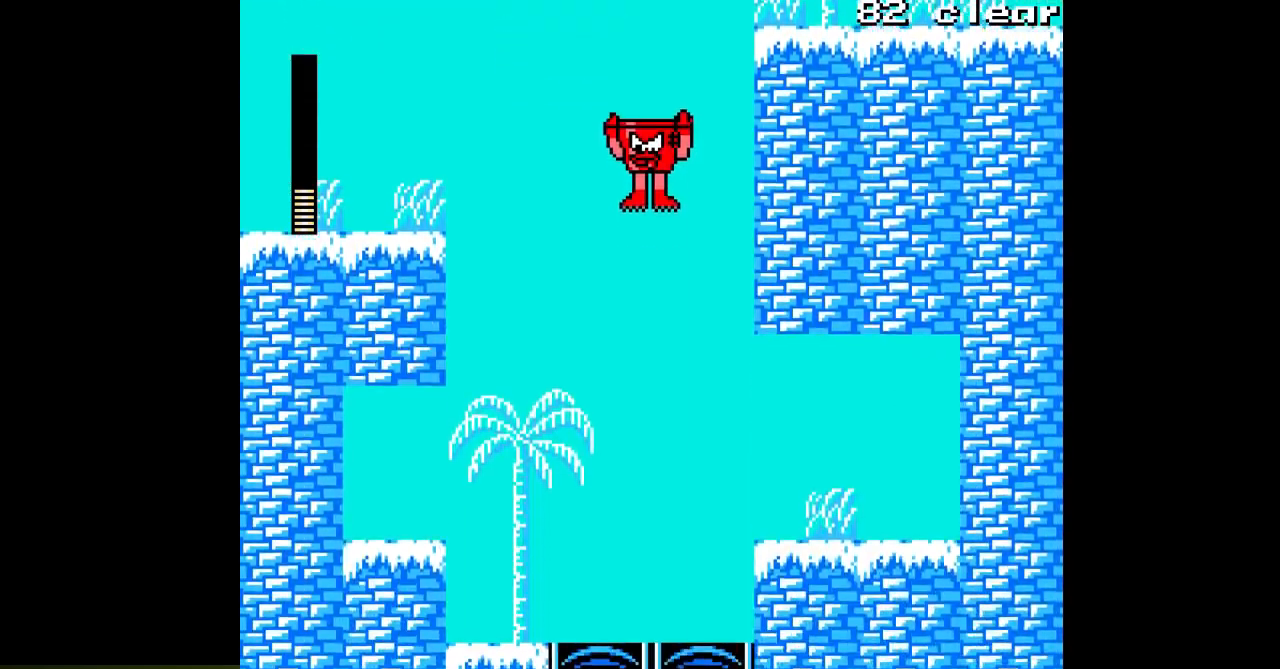
{"dt_ms": 500, "buttons": ["A"], "events": []}
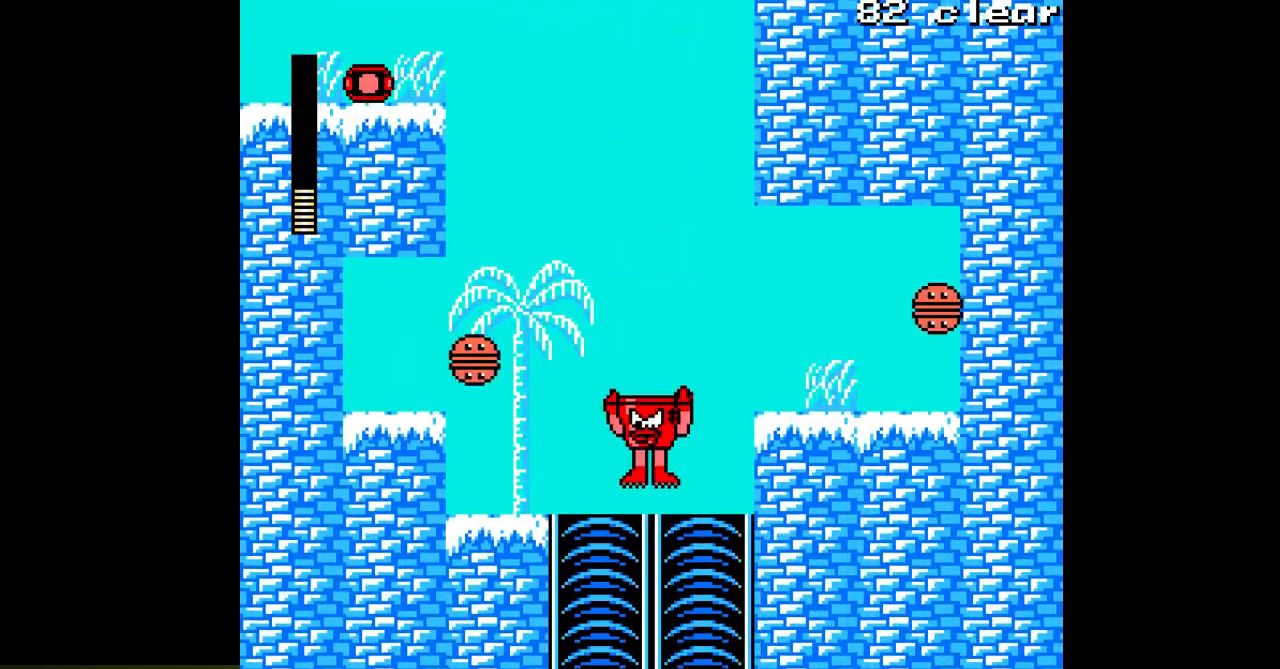
{"dt_ms": 500, "buttons": ["A"], "events": [[117, "DPAD_RIGHT", "down"], [283, "DPAD_RIGHT", "up"]]}
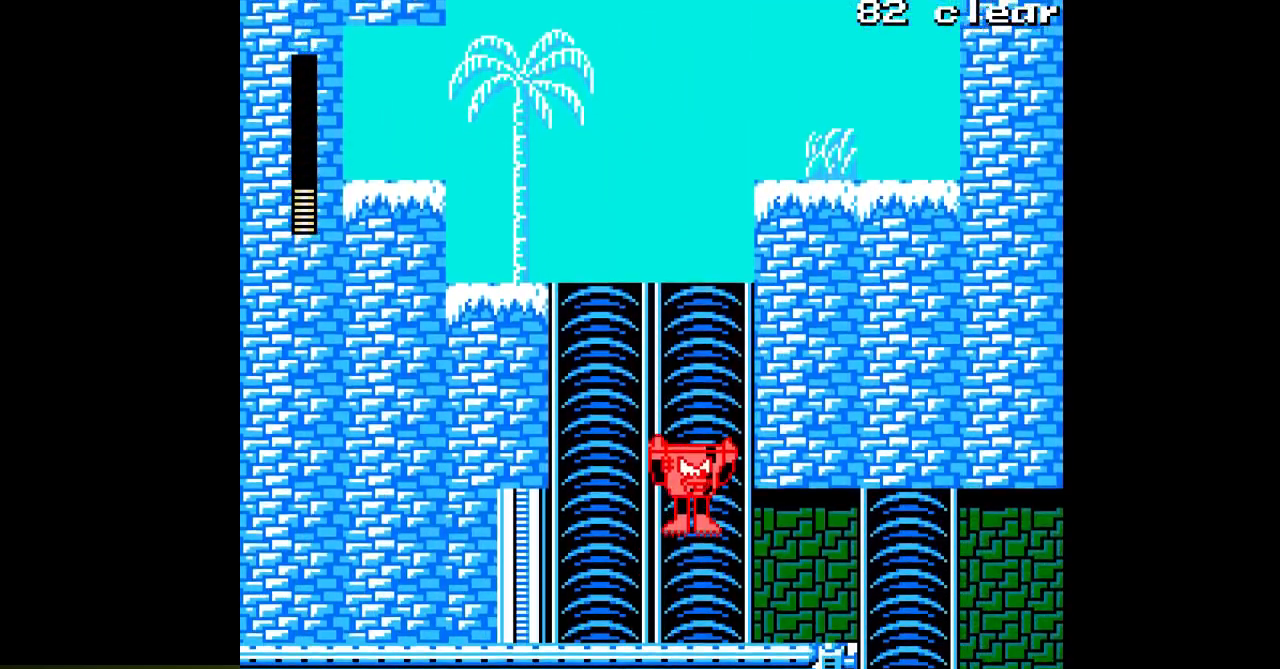
{"dt_ms": 500, "buttons": ["A", "DPAD_RIGHT"], "events": [[383, "DPAD_RIGHT", "down"]]}
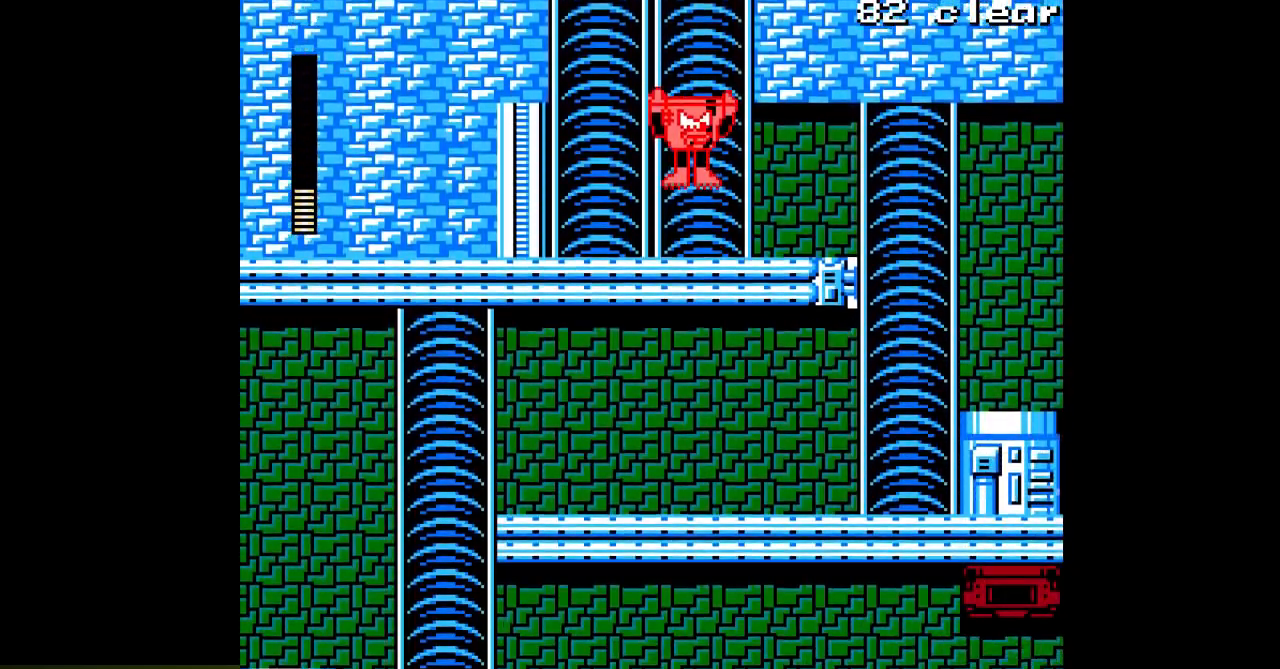
{"dt_ms": 1000, "buttons": ["A", "DPAD_RIGHT"]}
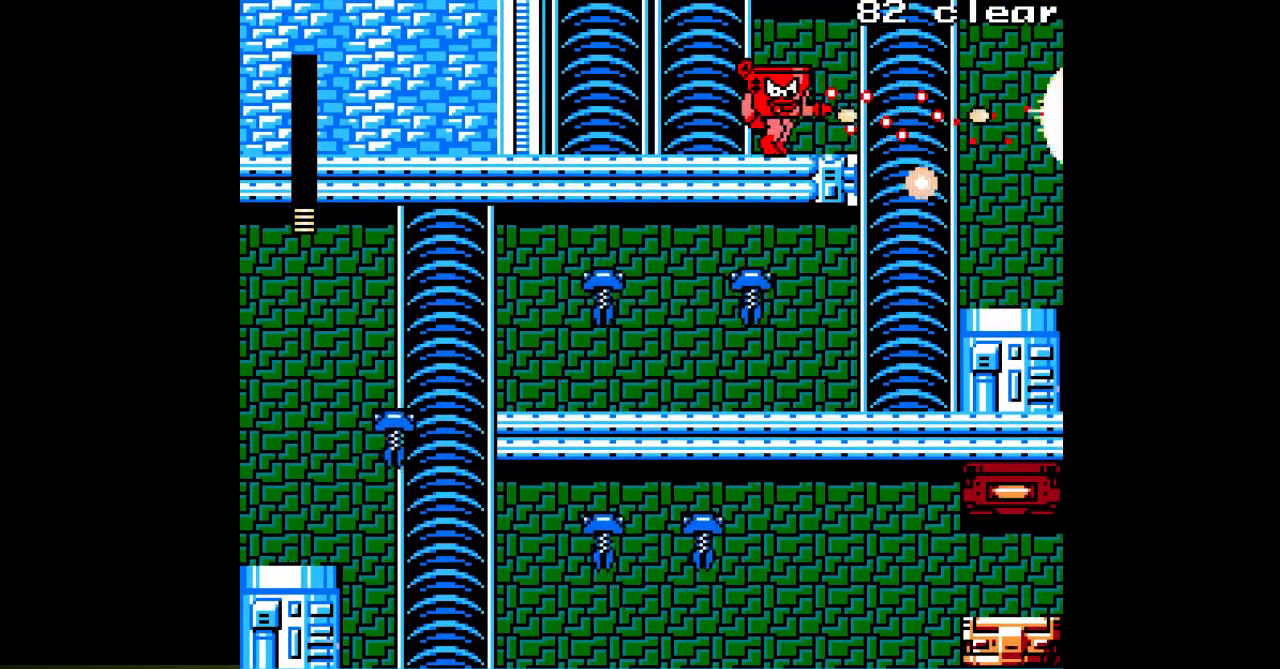
{"dt_ms": 1000, "buttons": ["A", "DPAD_LEFT"]}